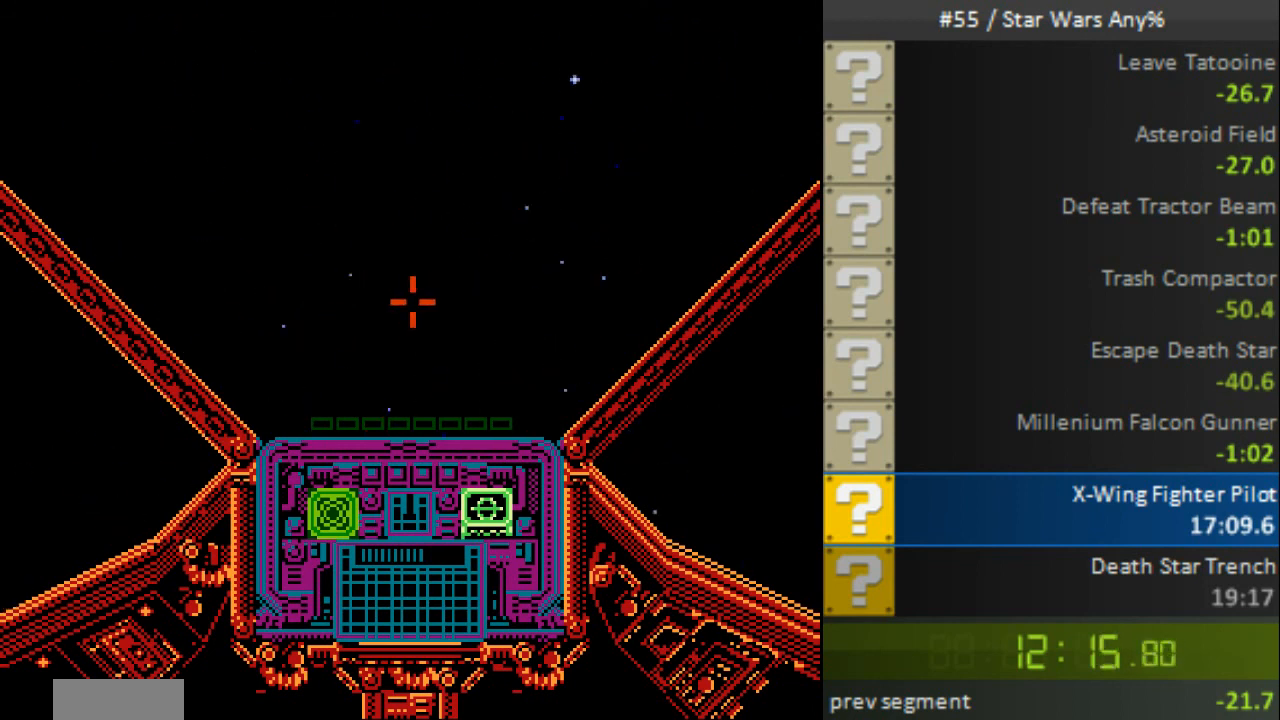
Gameplay with a controller (Nintendo layout); each line is a JSON object with the inputs held at the frame after it. "events" lists button and stick changes between this image and that frame as [ms after this image, input, new state], when the widget could be followed in between. Not read: L3 R3.
{"buttons": ["B"], "events": [[120, "DPAD_RIGHT", "down"], [240, "B", "up"], [280, "B", "down"], [320, "DPAD_RIGHT", "up"], [360, "DPAD_UP", "up"]]}
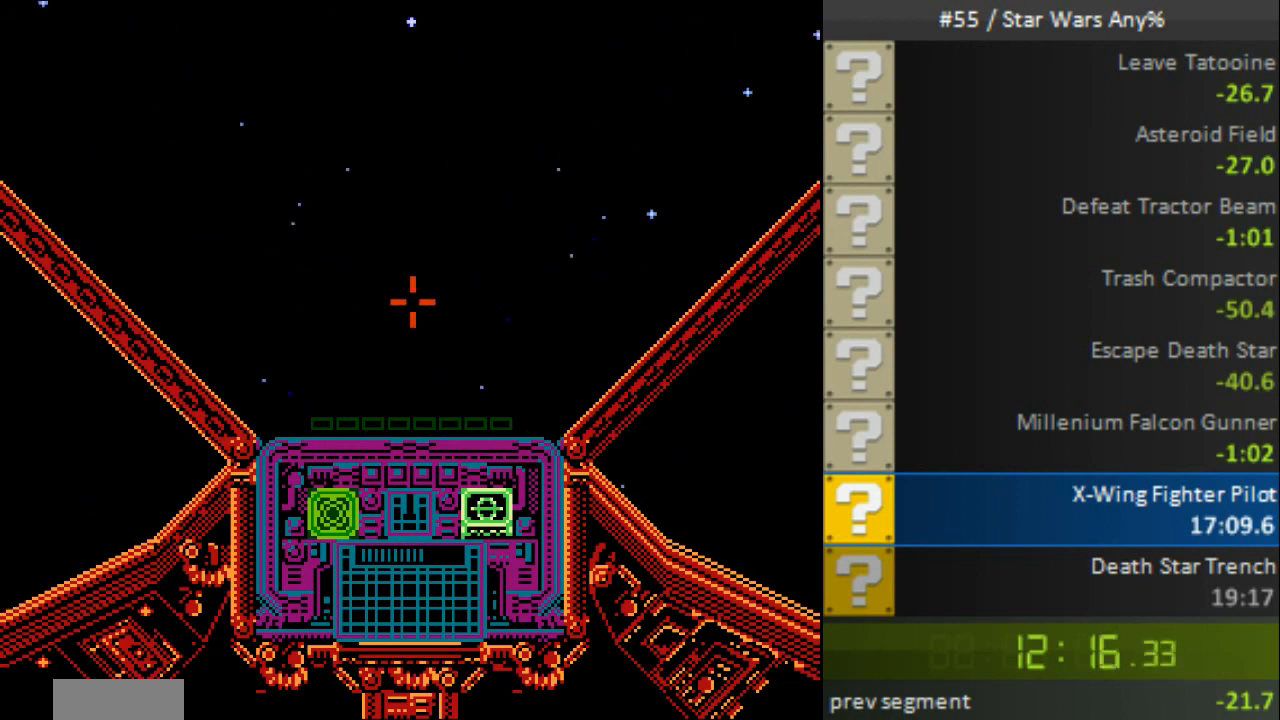
{"buttons": ["B"], "events": [[200, "B", "up"], [240, "B", "down"], [360, "B", "up"], [400, "B", "down"]]}
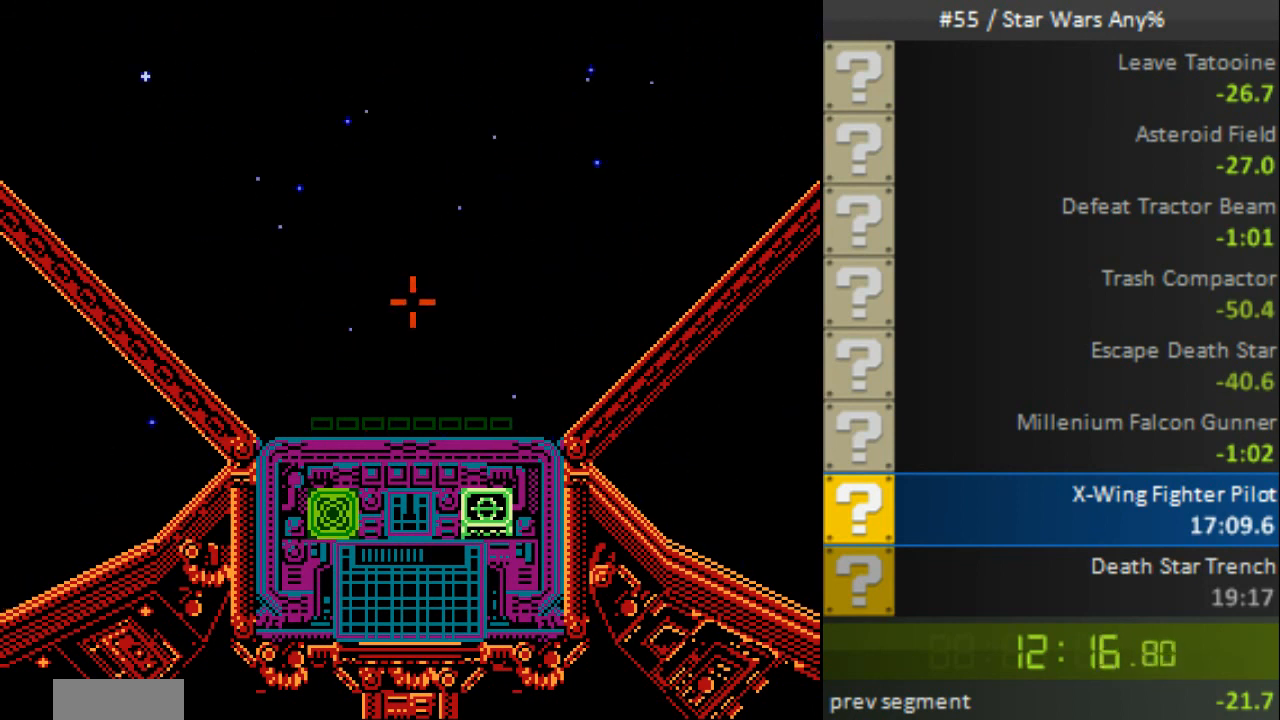
{"buttons": [], "events": [[40, "B", "up"], [80, "B", "down"], [200, "B", "up"], [240, "B", "down"], [360, "B", "up"]]}
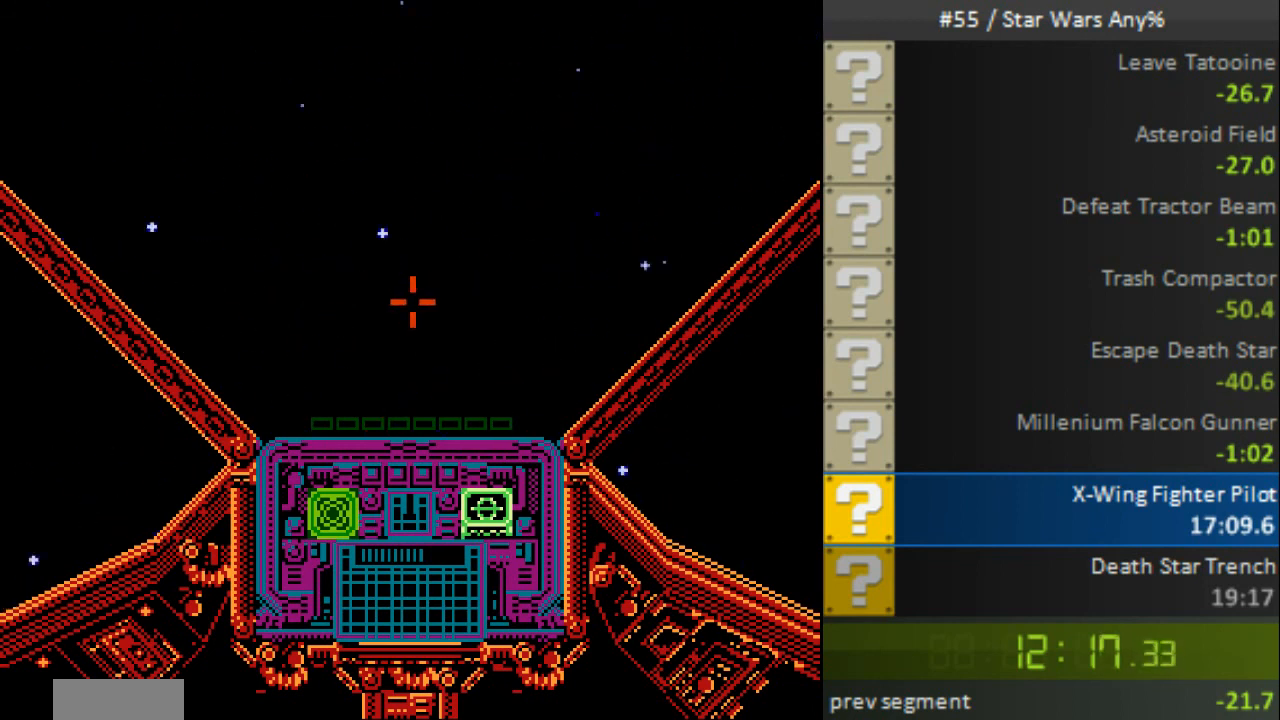
{"buttons": [], "events": []}
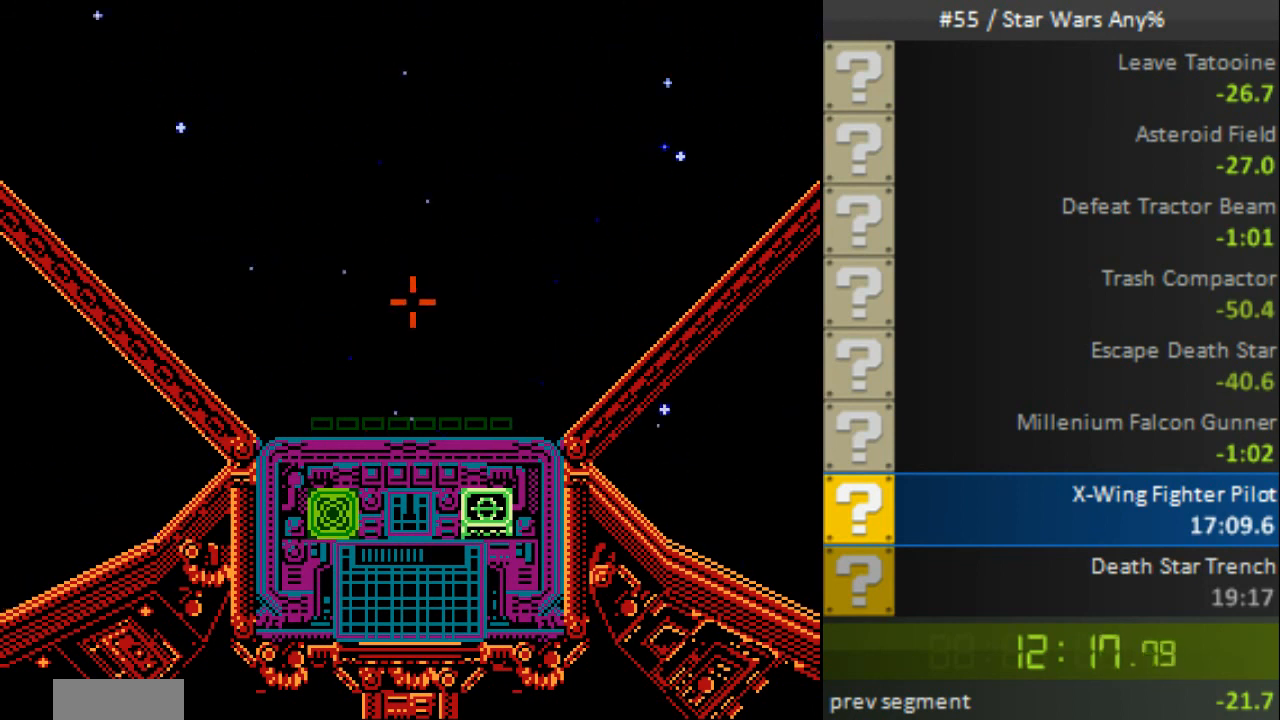
{"buttons": ["A"], "events": [[520, "A", "down"]]}
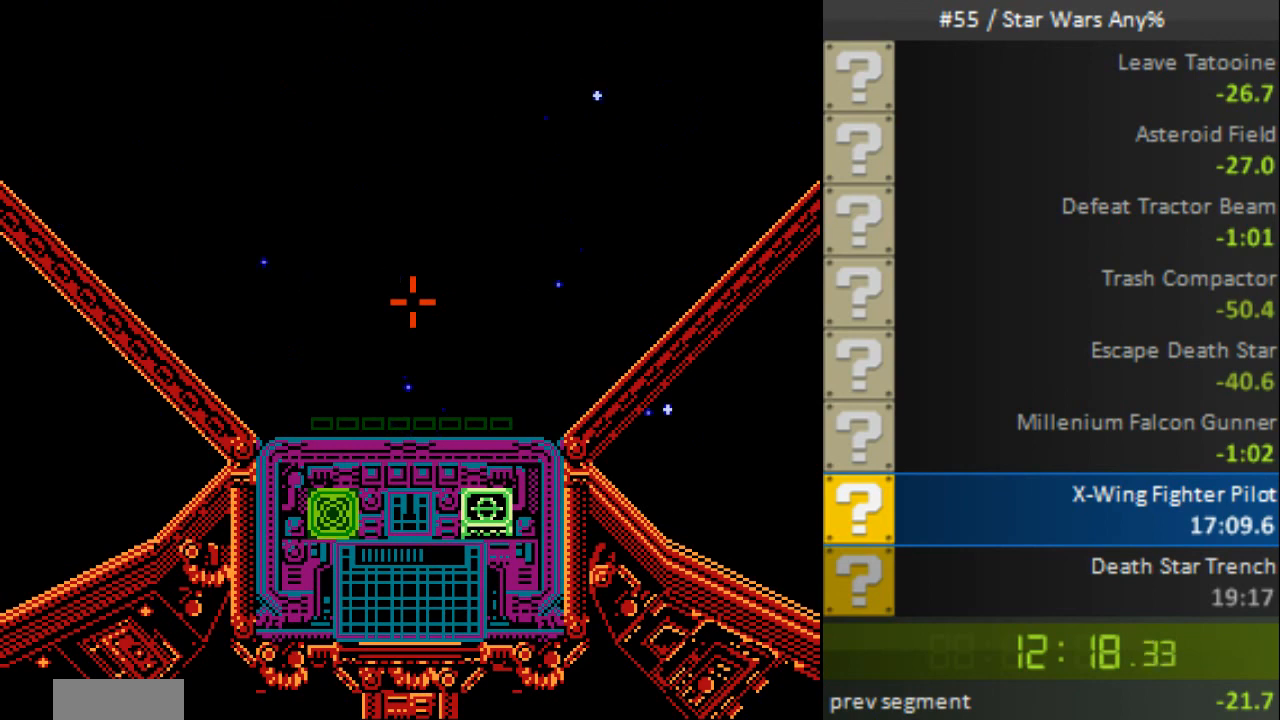
{"buttons": ["A"], "events": [[320, "A", "up"], [400, "A", "down"]]}
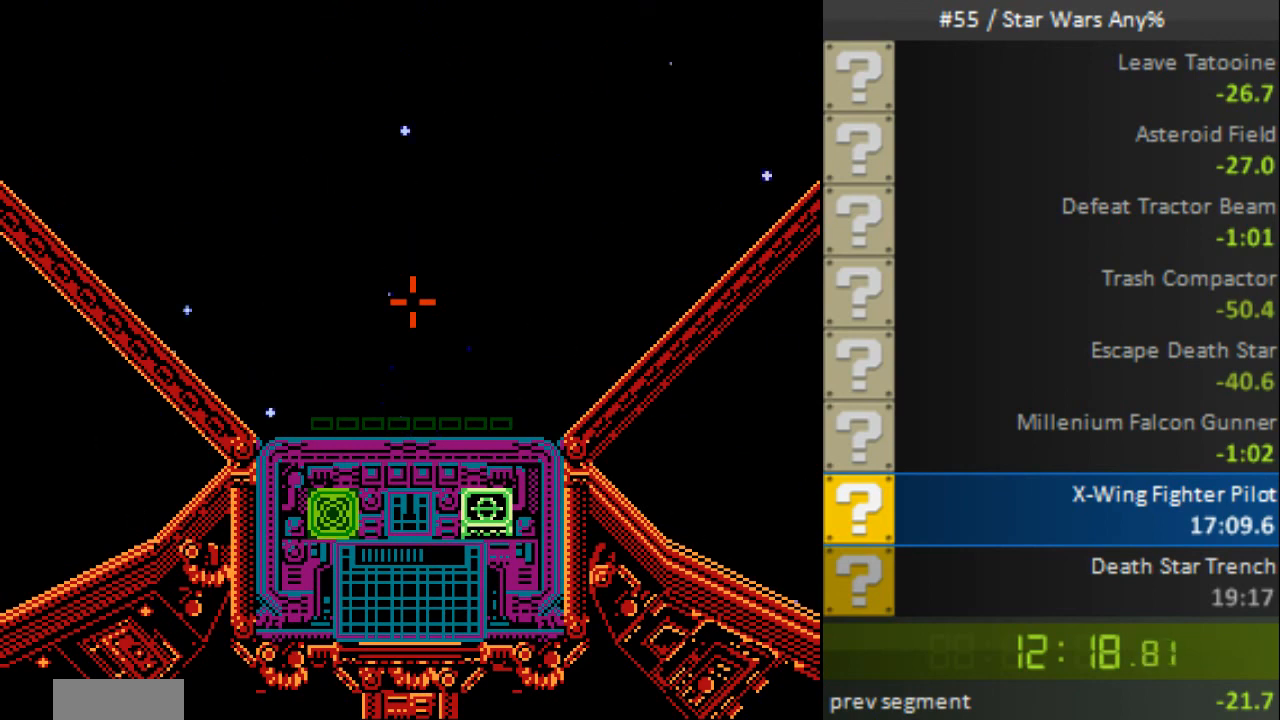
{"buttons": [], "events": [[200, "A", "up"], [280, "A", "down"], [360, "A", "up"], [400, "A", "down"], [440, "A", "up"]]}
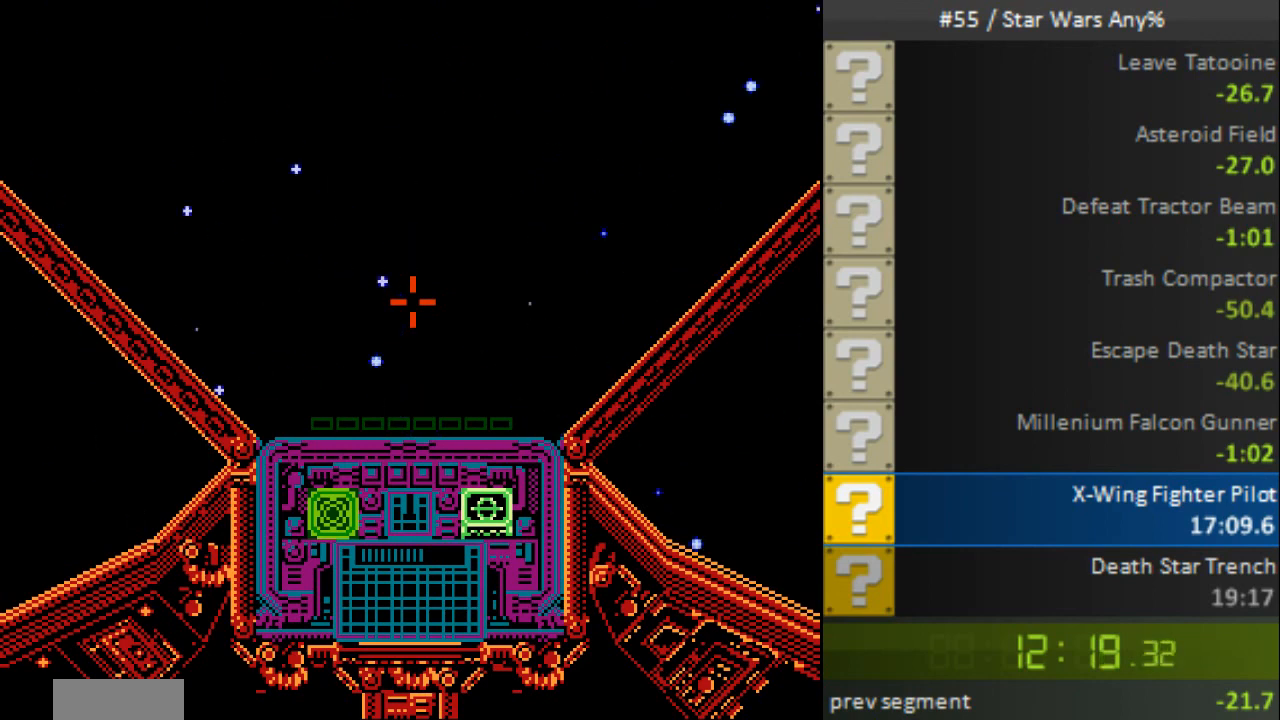
{"buttons": [], "events": [[160, "A", "down"], [200, "A", "up"], [280, "A", "down"], [360, "A", "up"]]}
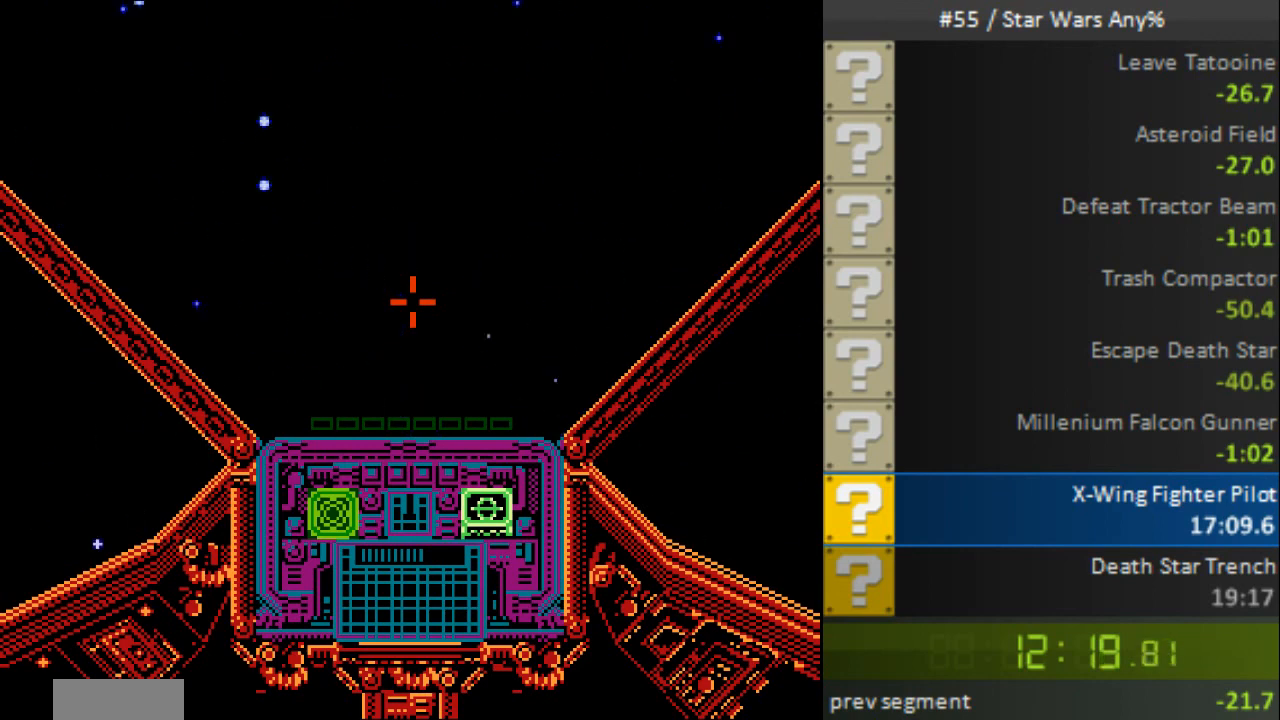
{"buttons": ["A"], "events": [[40, "A", "down"], [120, "A", "up"], [160, "A", "down"], [240, "A", "up"], [280, "A", "down"], [360, "A", "up"], [400, "A", "down"]]}
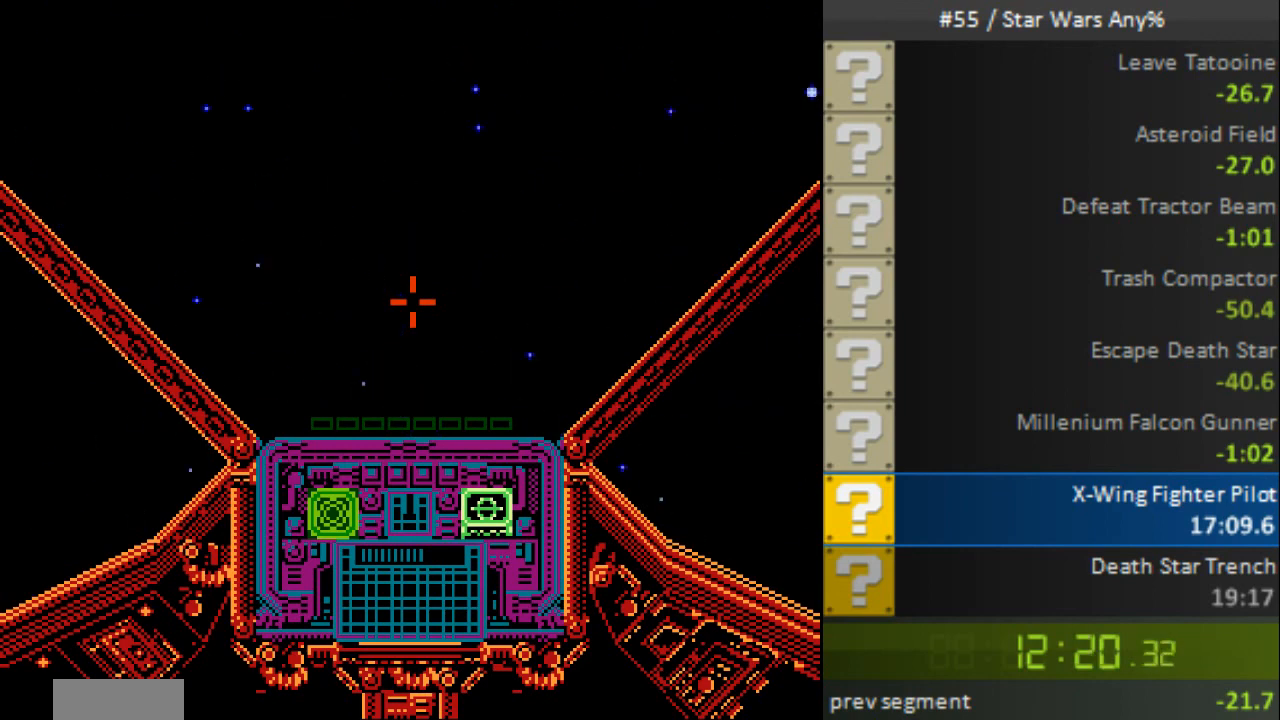
{"buttons": ["A"], "events": [[80, "A", "up"], [160, "A", "down"], [200, "A", "up"], [480, "A", "down"]]}
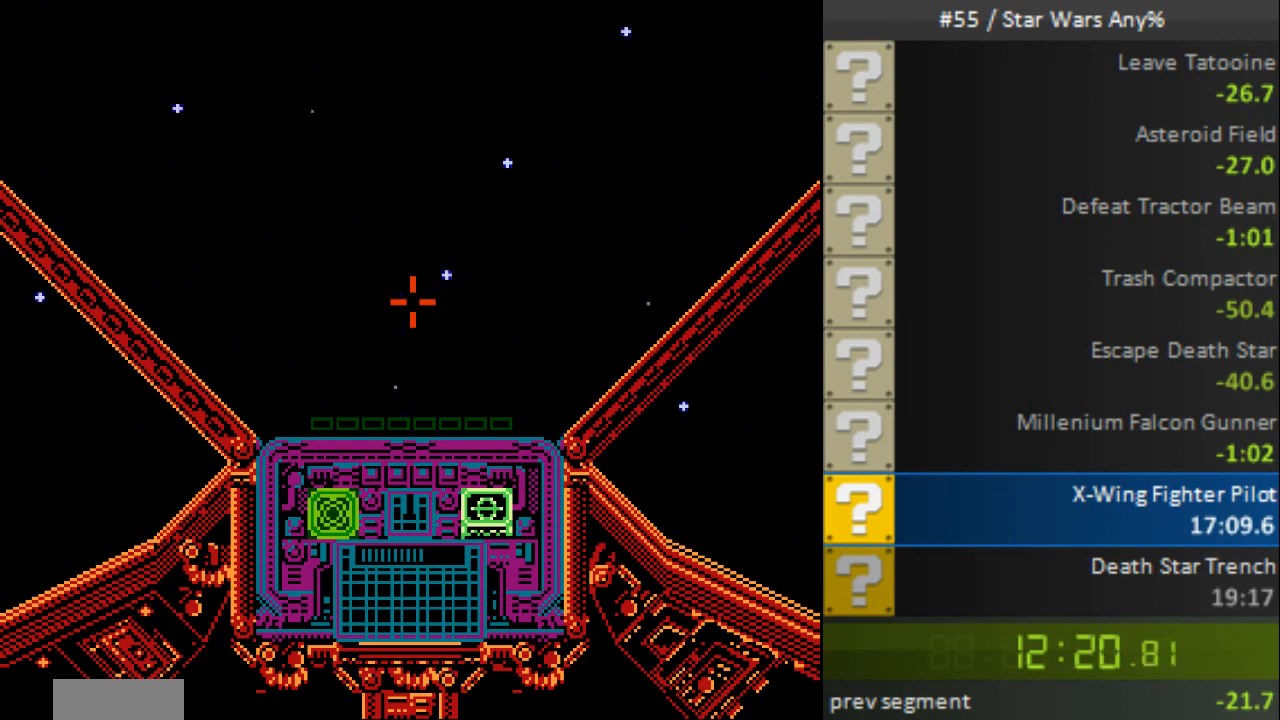
{"buttons": ["A"], "events": [[80, "A", "up"], [160, "A", "down"], [200, "A", "up"], [280, "A", "down"], [320, "A", "up"], [400, "A", "down"], [480, "A", "up"], [520, "A", "down"]]}
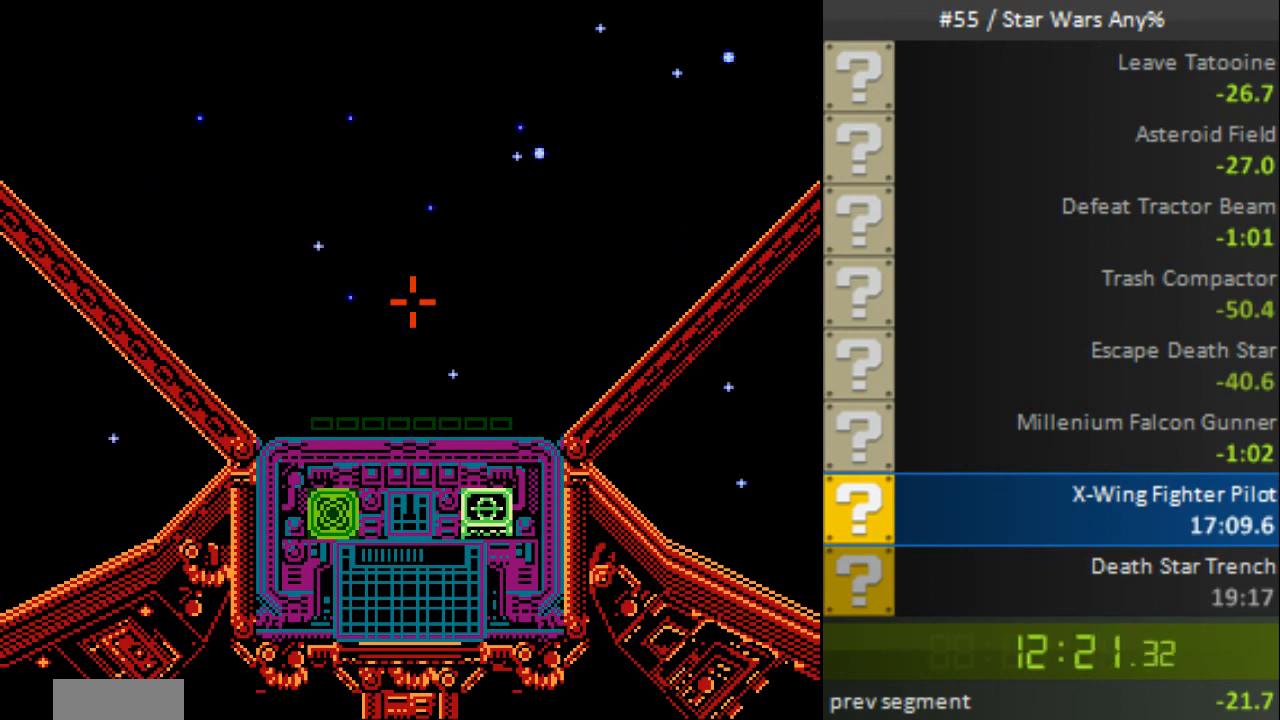
{"buttons": ["A"], "events": [[80, "A", "up"], [160, "A", "down"], [240, "A", "up"], [280, "A", "down"], [360, "A", "up"], [440, "A", "down"]]}
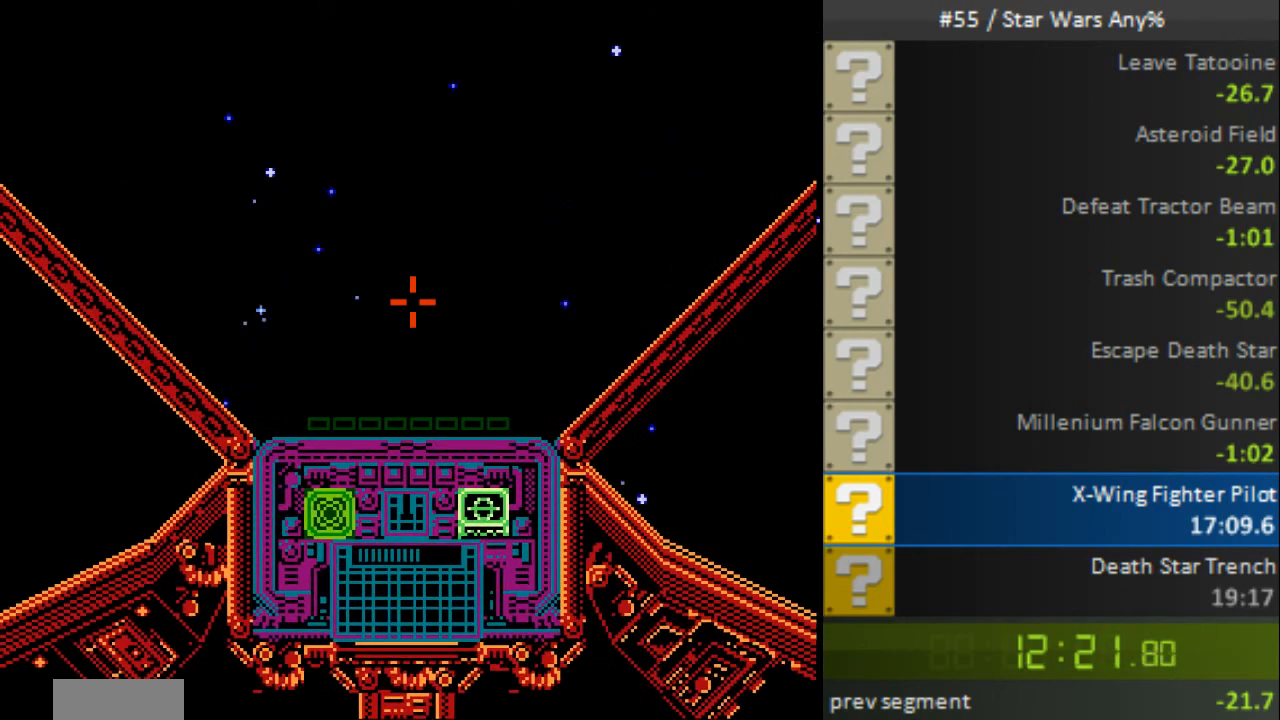
{"buttons": [], "events": [[40, "A", "up"], [80, "A", "down"], [120, "A", "up"], [280, "A", "down"], [360, "A", "up"], [440, "A", "down"], [480, "A", "up"]]}
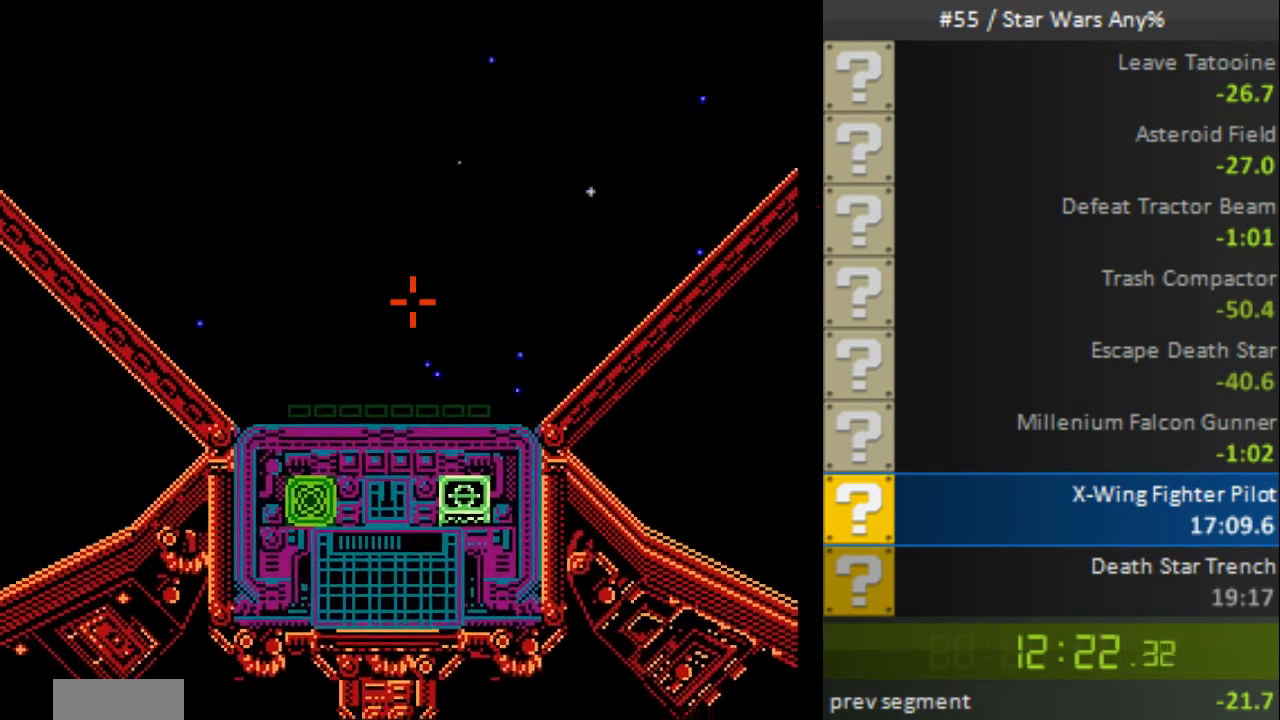
{"buttons": ["A"], "events": [[40, "A", "down"], [120, "A", "up"], [160, "A", "down"], [240, "A", "up"], [320, "A", "down"], [360, "A", "up"], [480, "A", "down"]]}
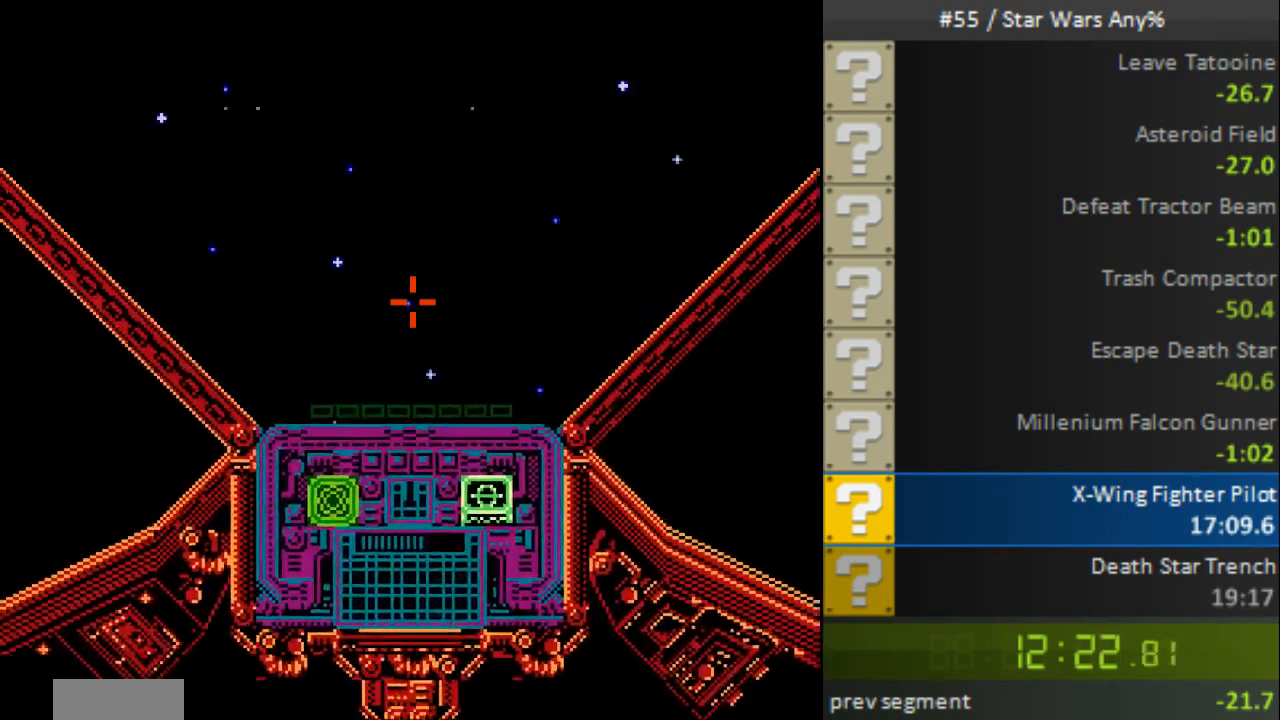
{"buttons": [], "events": [[80, "A", "up"], [120, "A", "down"], [200, "A", "up"], [280, "A", "down"], [360, "A", "up"], [440, "A", "down"], [520, "A", "up"]]}
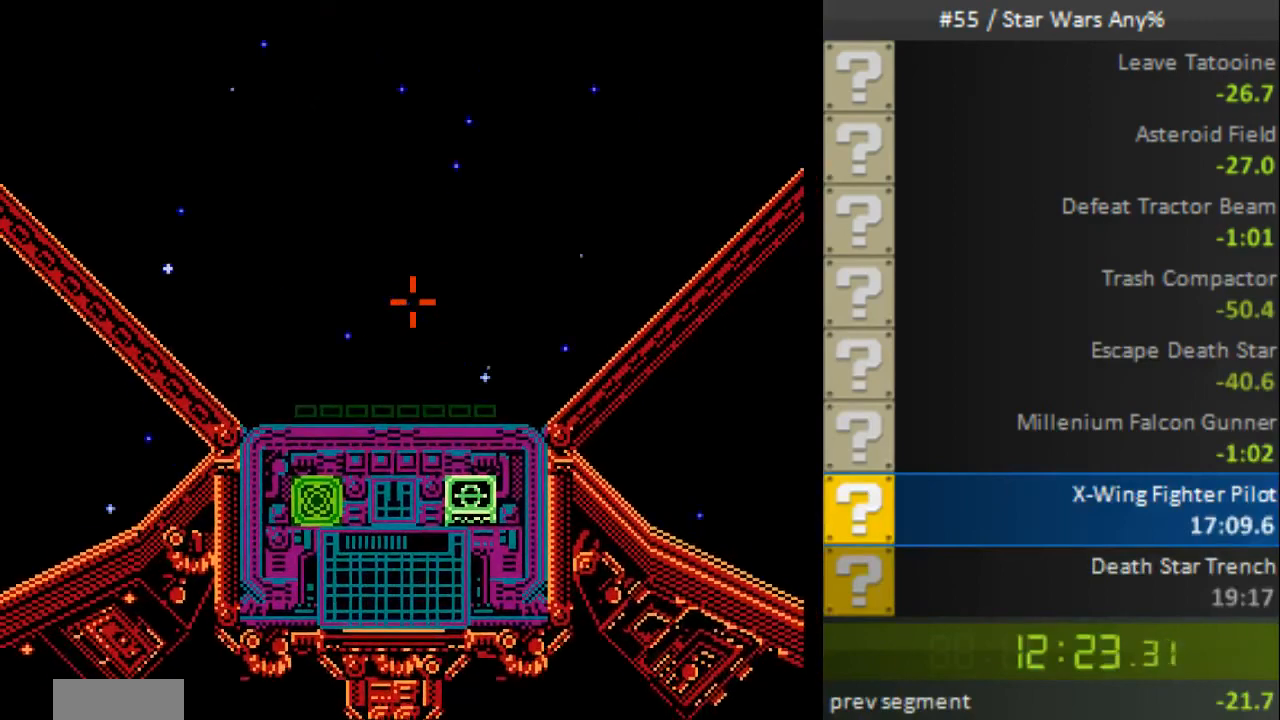
{"buttons": ["A"], "events": [[40, "A", "down"], [120, "A", "up"], [160, "A", "down"], [280, "A", "up"], [320, "A", "down"], [440, "A", "up"], [480, "A", "down"]]}
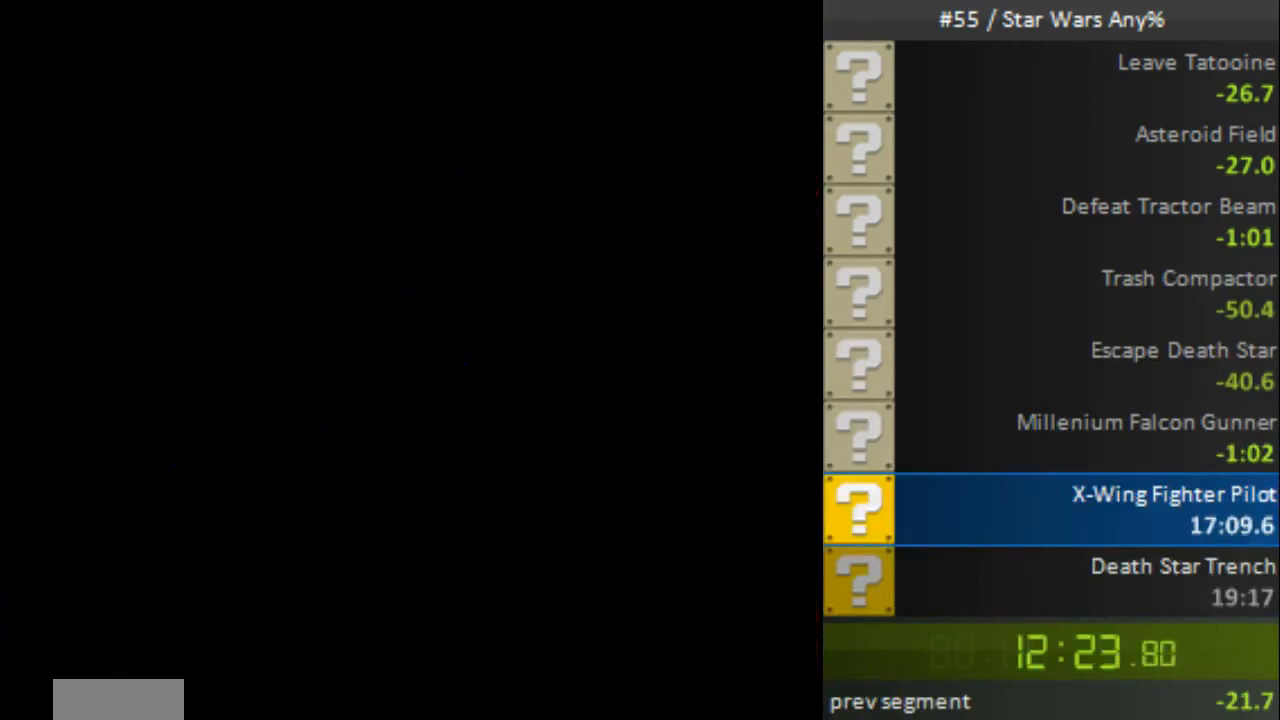
{"buttons": [], "events": [[80, "A", "up"], [120, "A", "down"], [200, "A", "up"], [320, "A", "down"], [400, "A", "up"], [440, "A", "down"], [480, "A", "up"]]}
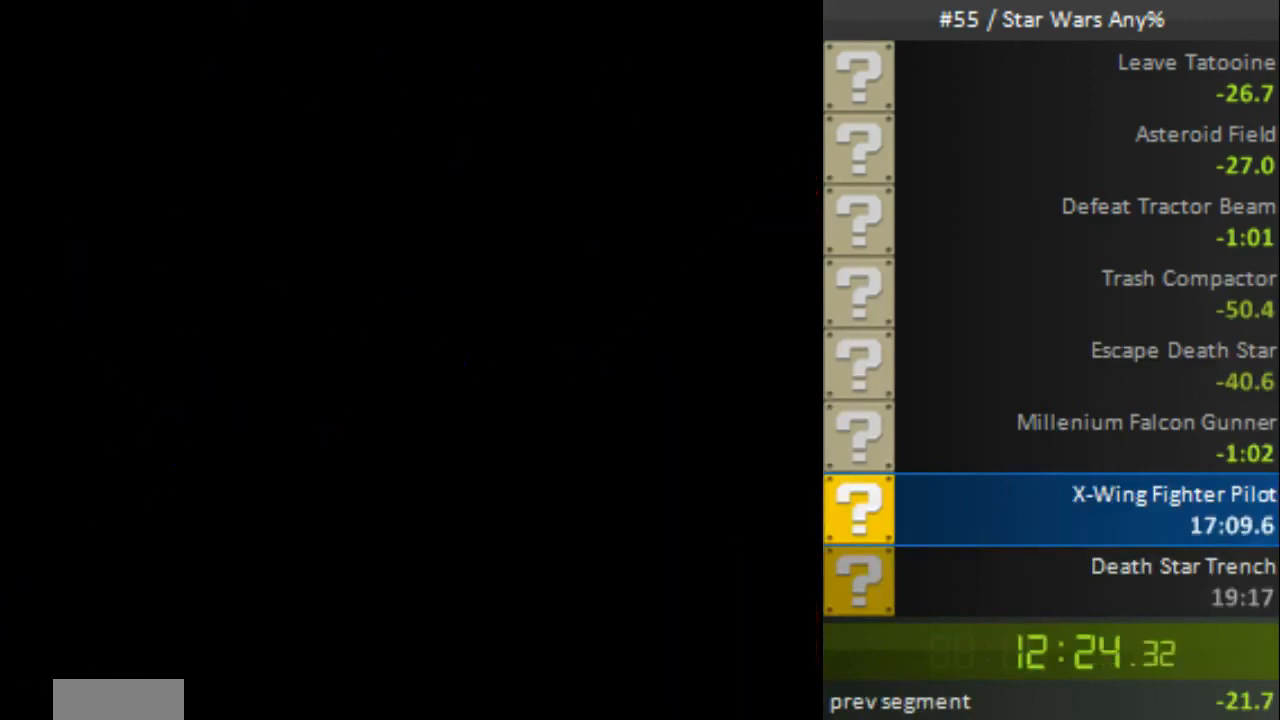
{"buttons": ["A"], "events": [[40, "A", "down"], [240, "A", "up"], [280, "A", "down"], [320, "A", "up"], [360, "A", "down"], [440, "A", "up"], [480, "A", "down"]]}
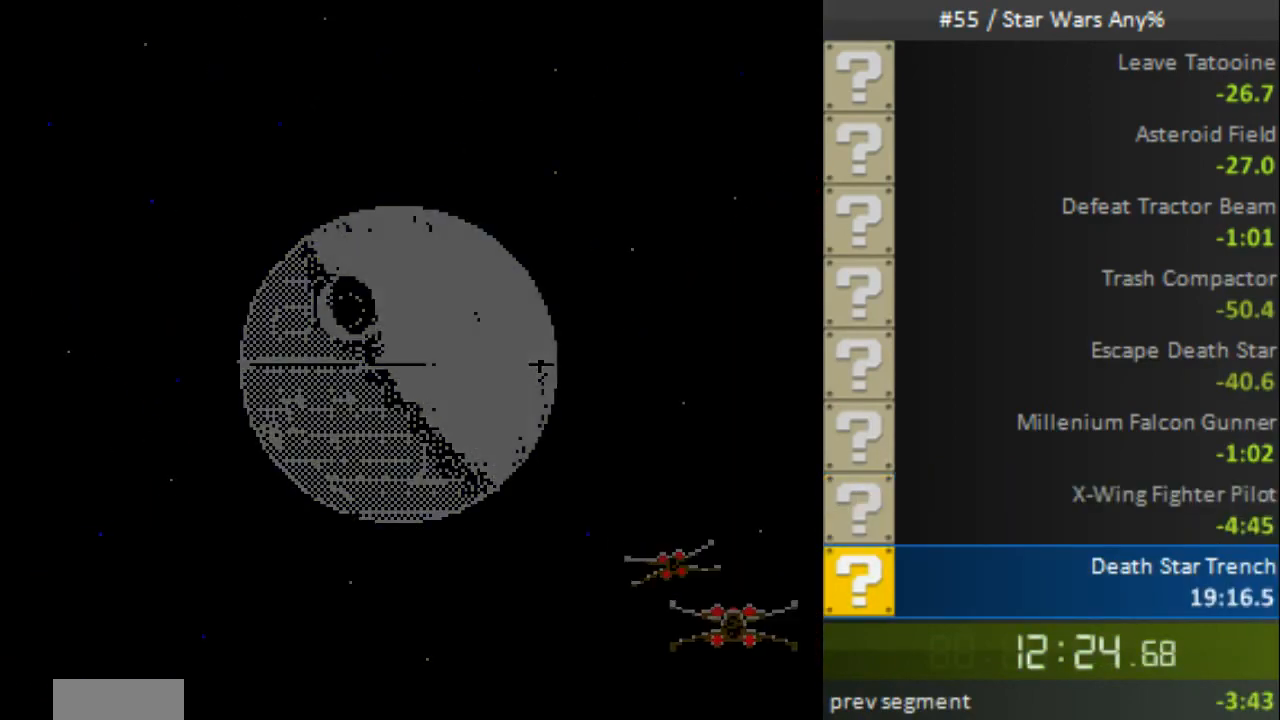
{"buttons": ["A"], "events": [[80, "A", "up"], [120, "A", "down"], [440, "A", "up"], [520, "A", "down"]]}
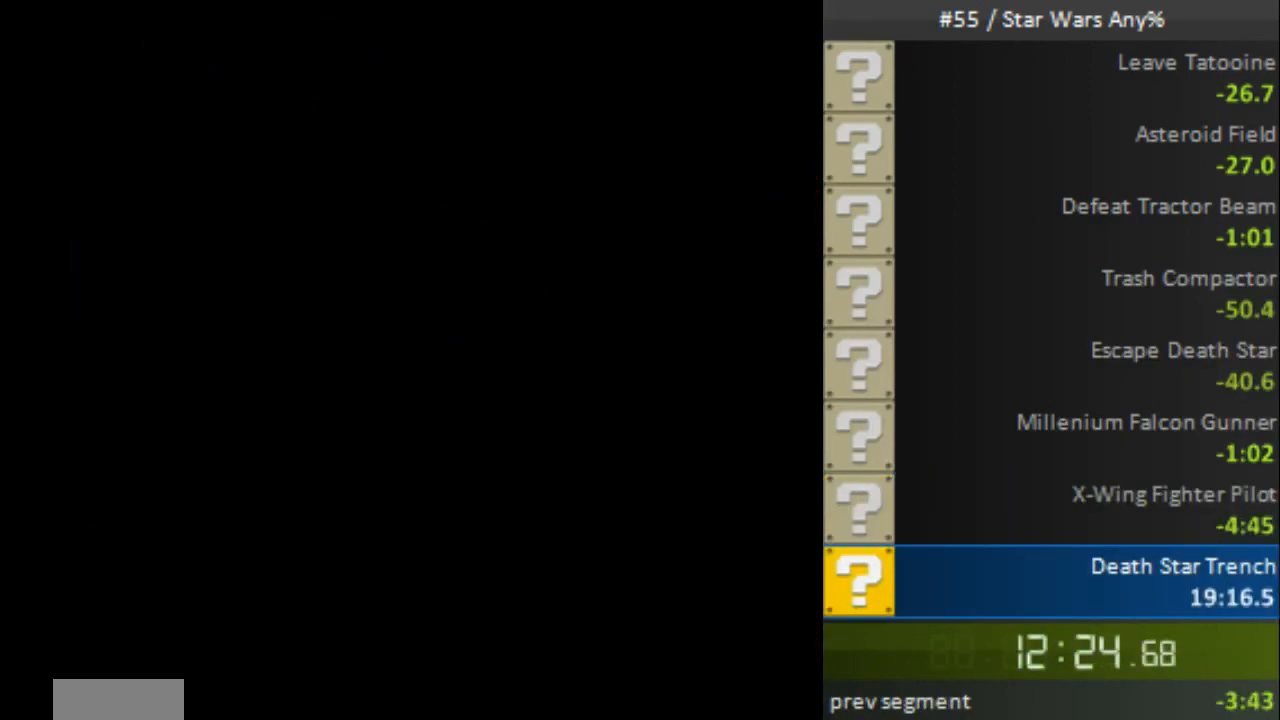
{"buttons": ["A"], "events": [[80, "A", "up"], [280, "A", "down"], [360, "A", "up"], [440, "A", "down"]]}
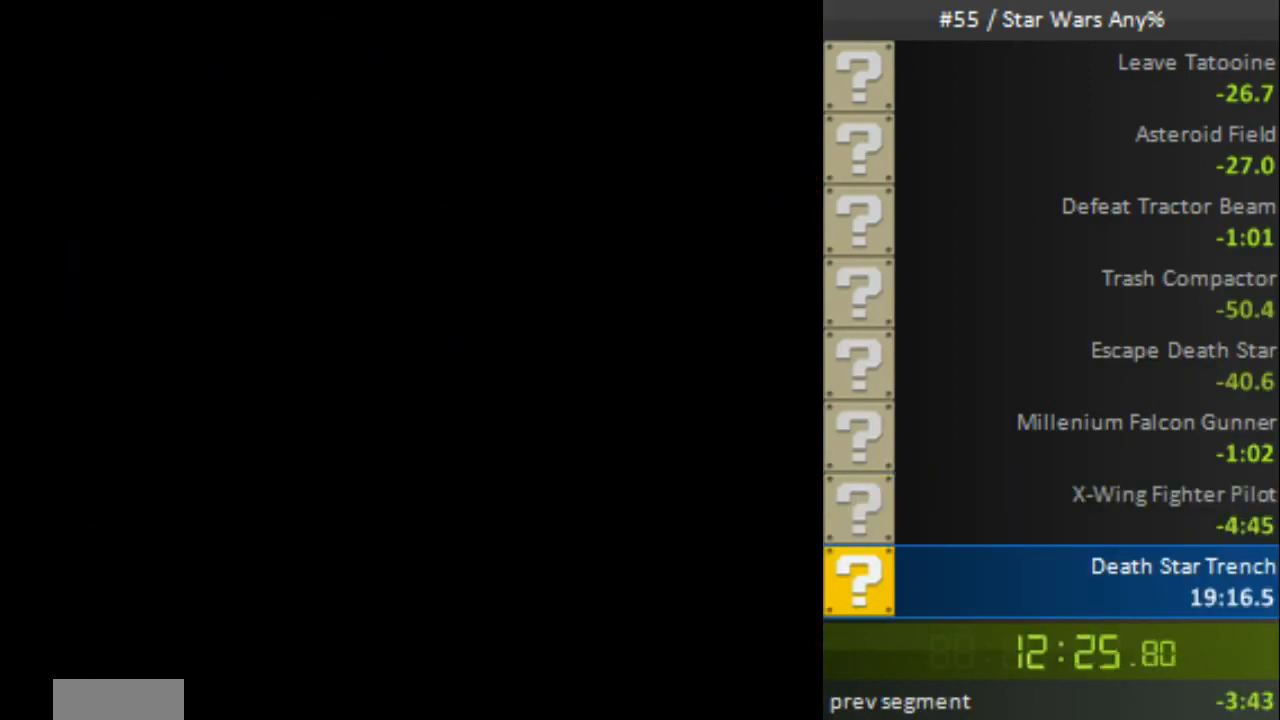
{"buttons": ["A"], "events": [[80, "A", "up"], [120, "A", "down"], [280, "A", "up"], [320, "A", "down"], [440, "A", "up"], [480, "A", "down"]]}
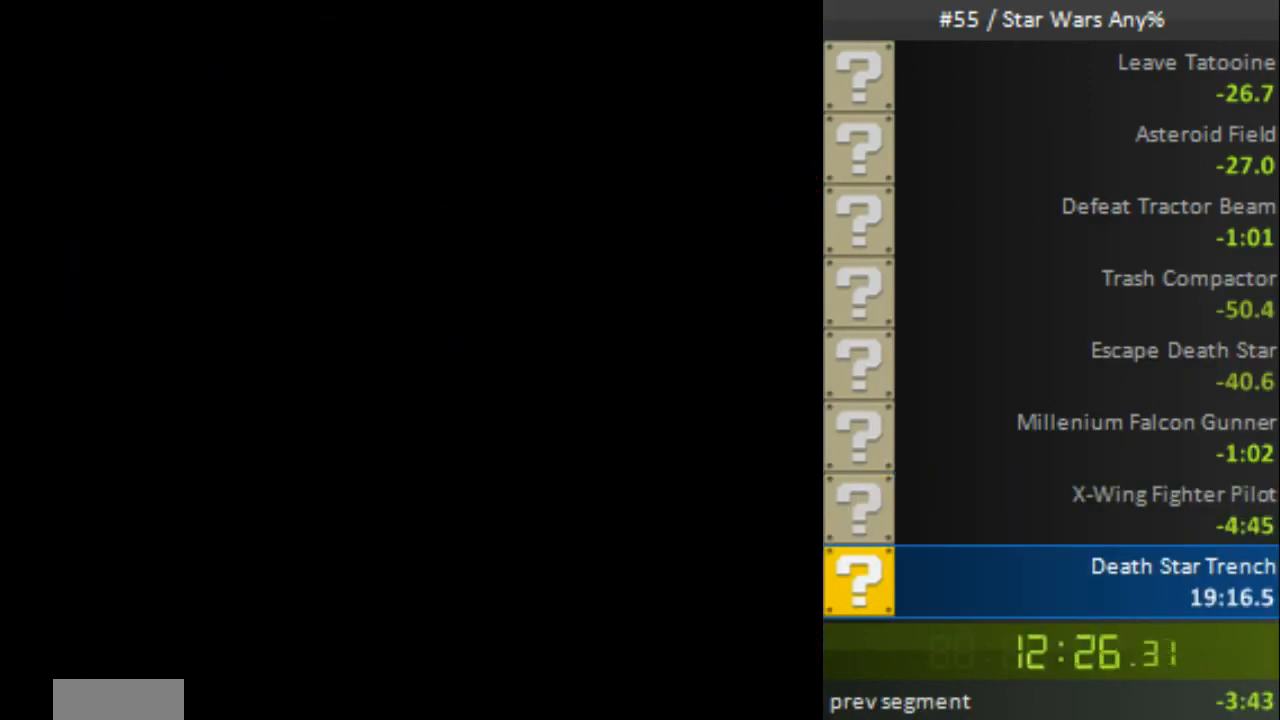
{"buttons": [], "events": [[40, "A", "up"], [80, "A", "down"], [200, "A", "up"], [240, "A", "down"], [320, "A", "up"], [360, "A", "down"], [480, "A", "up"]]}
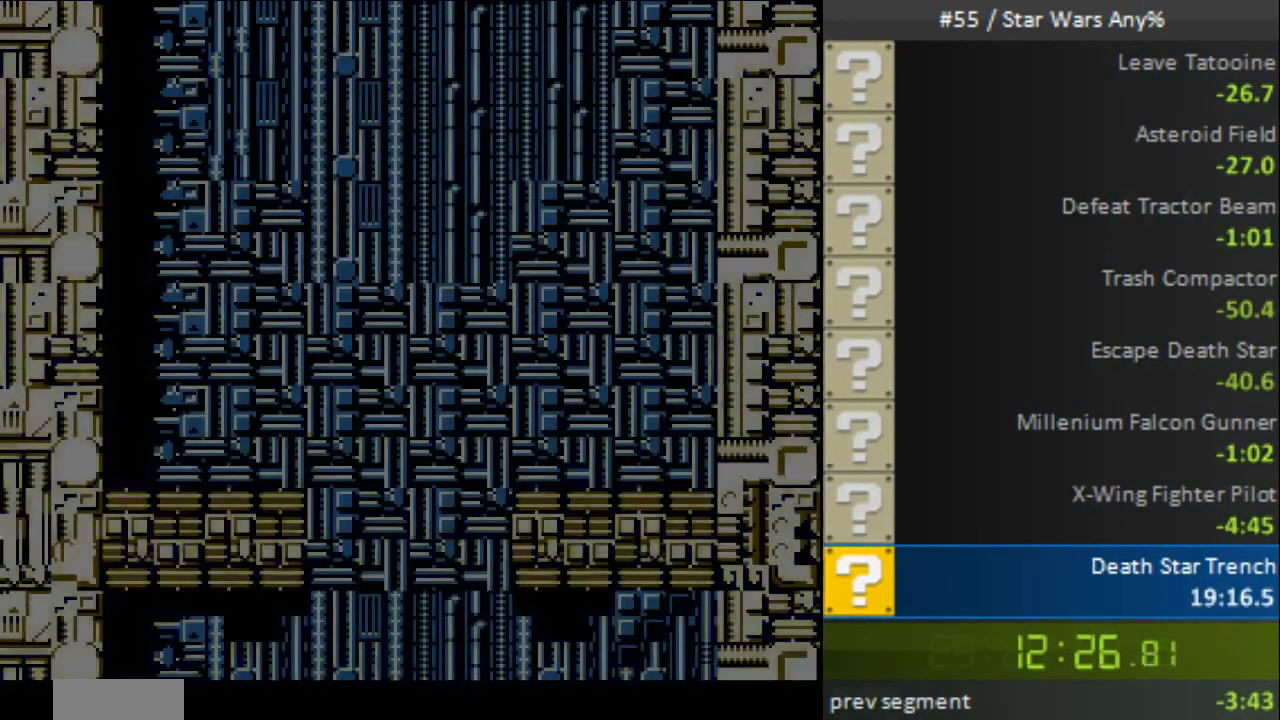
{"buttons": ["A"], "events": [[80, "A", "down"]]}
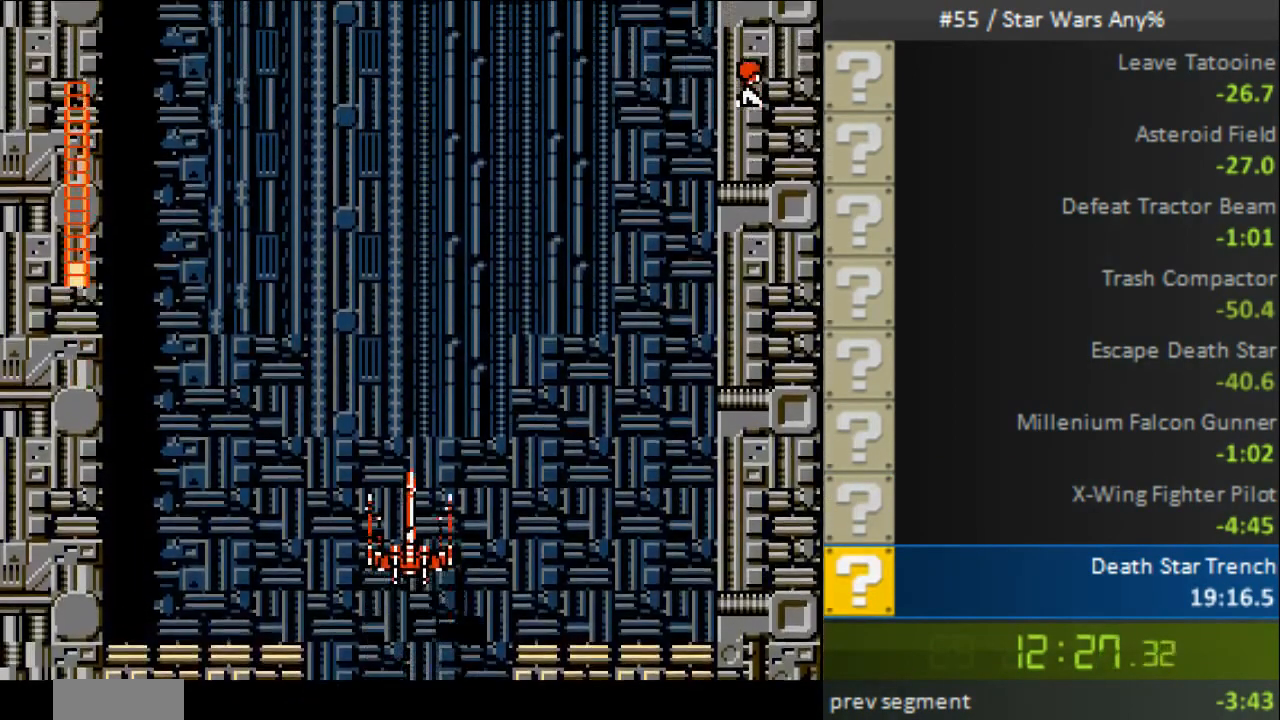
{"buttons": ["B", "DPAD_DOWN"], "events": [[80, "A", "up"], [280, "B", "down"], [320, "DPAD_DOWN", "down"], [400, "B", "up"], [400, "DPAD_RIGHT", "down"], [440, "B", "down"], [480, "DPAD_RIGHT", "up"]]}
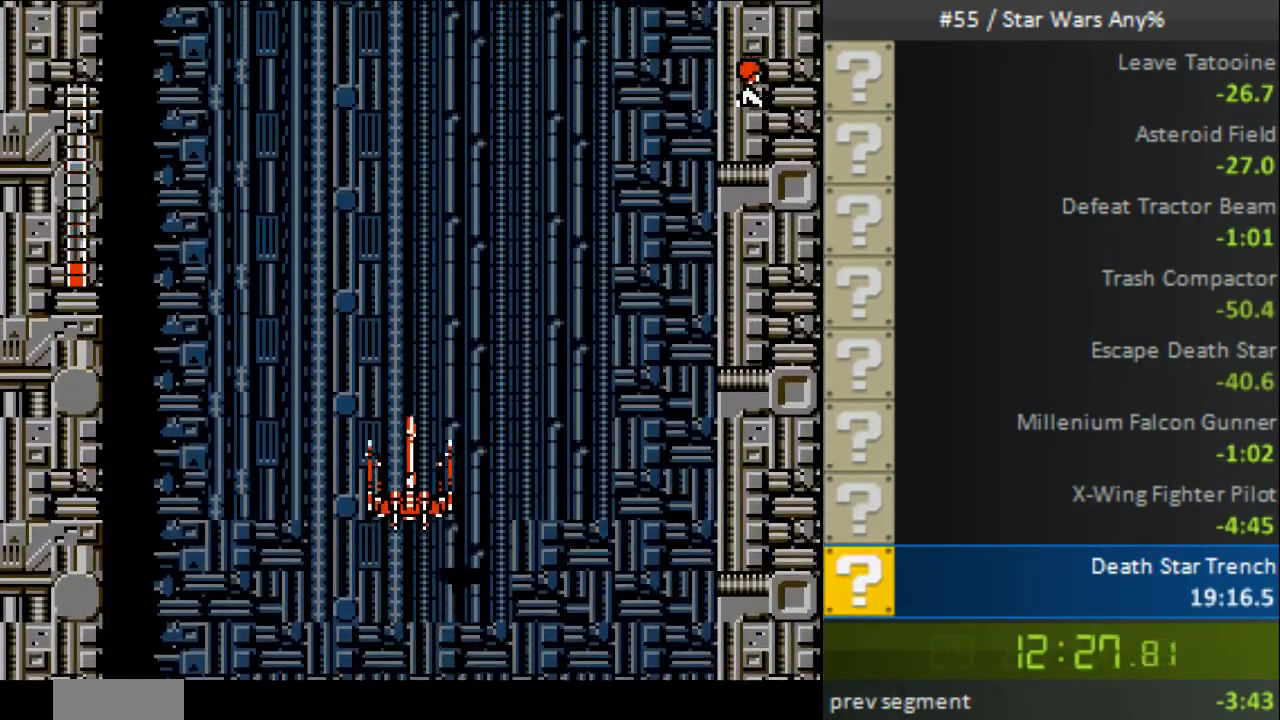
{"buttons": ["DPAD_DOWN"], "events": [[80, "B", "up"], [80, "DPAD_DOWN", "up"], [120, "B", "down"], [200, "B", "up"], [280, "B", "down"], [320, "B", "up"], [320, "DPAD_DOWN", "down"], [400, "B", "down"], [480, "B", "up"]]}
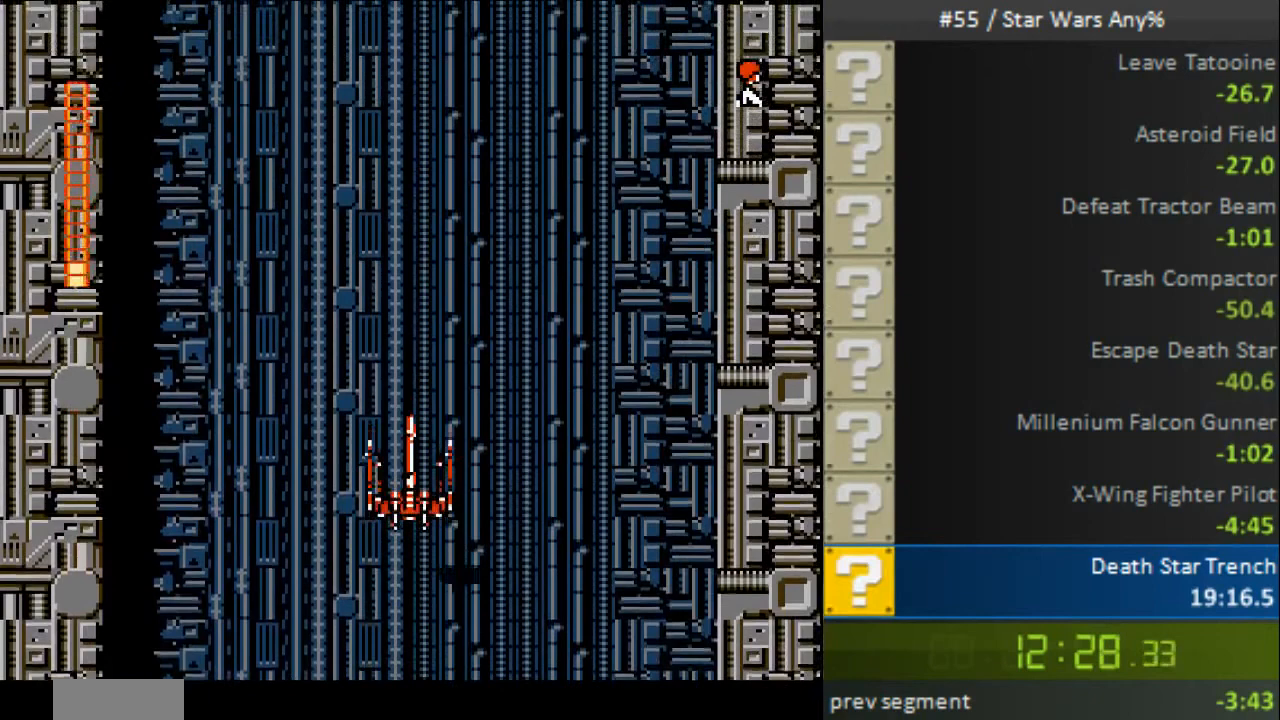
{"buttons": ["DPAD_LEFT"], "events": [[40, "B", "down"], [160, "B", "up"], [200, "B", "down"], [280, "B", "up"], [280, "DPAD_DOWN", "up"], [280, "DPAD_LEFT", "down"]]}
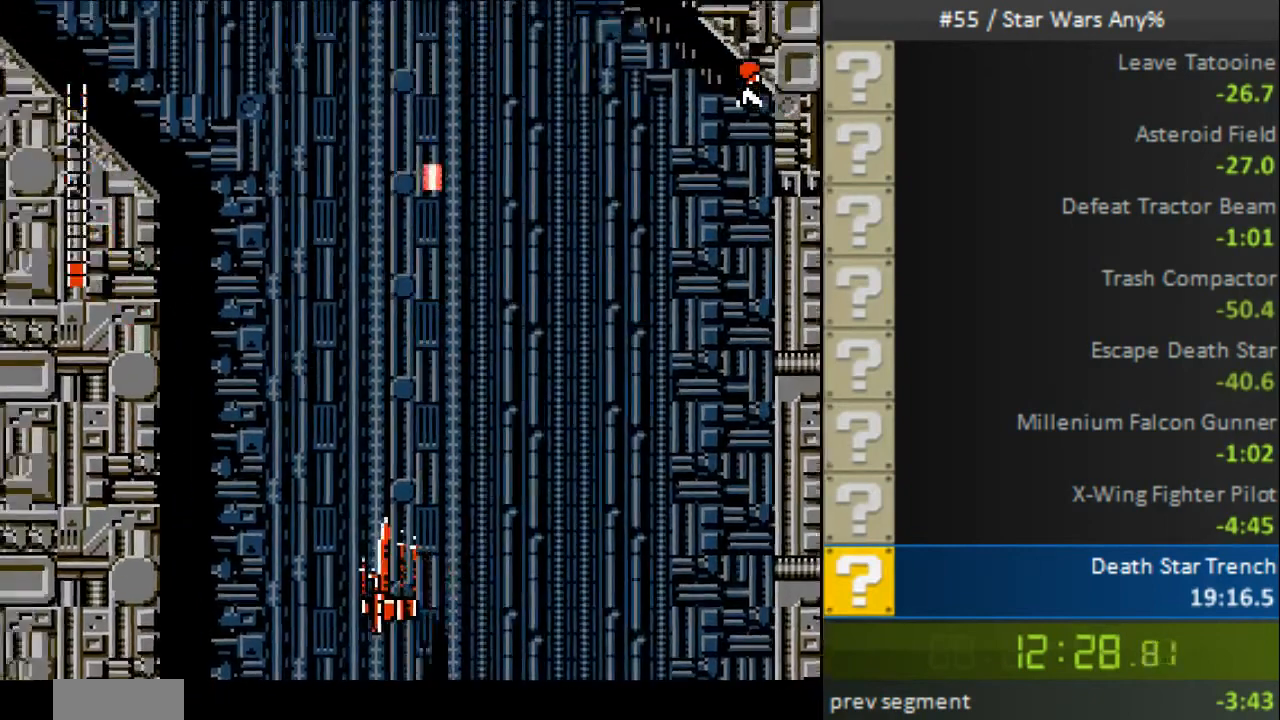
{"buttons": ["B", "DPAD_LEFT"], "events": [[120, "B", "down"], [440, "B", "up"], [480, "B", "down"]]}
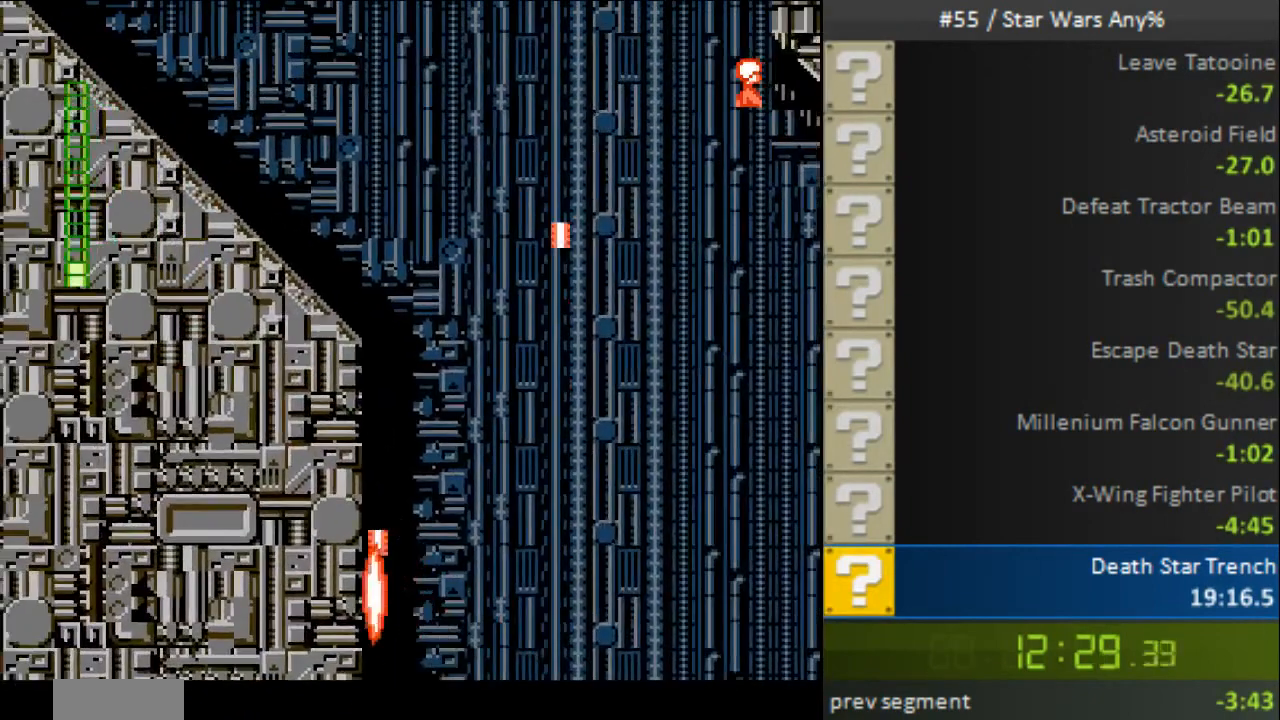
{"buttons": [], "events": [[80, "B", "up"], [160, "DPAD_LEFT", "up"], [400, "A", "down"], [480, "A", "up"]]}
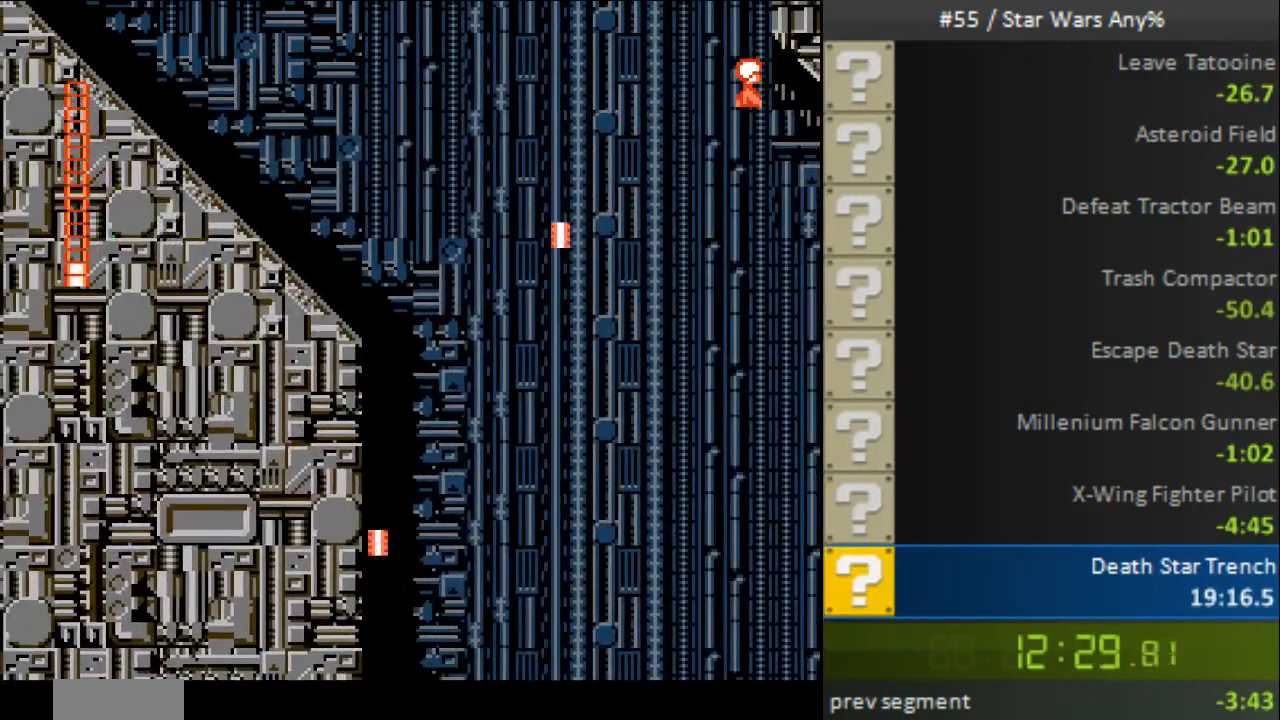
{"buttons": ["A"], "events": [[160, "A", "down"], [240, "A", "up"], [320, "A", "down"], [400, "A", "up"], [480, "A", "down"]]}